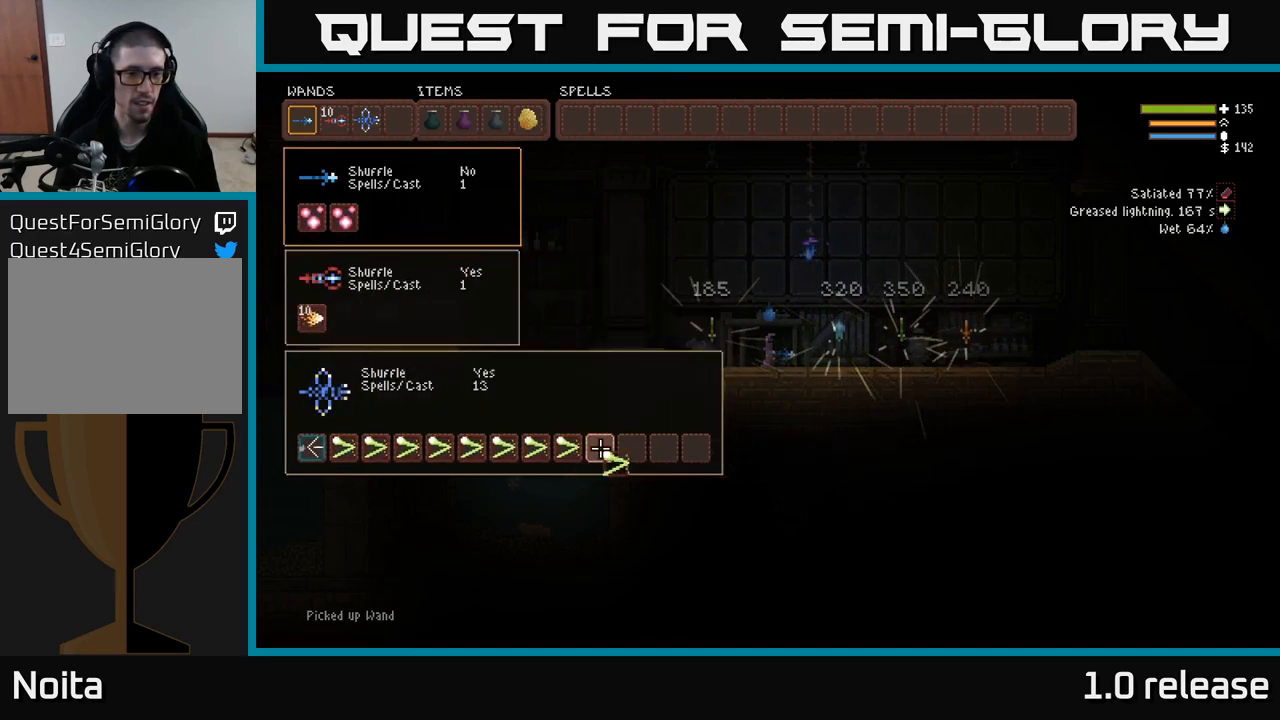
Gameplay with a controller (Xbox layout); each line is a JSON object with the inputs held at the frame after it. "events" lists button and stick changes between this image and that frame as [ms after this image, input, new state], when the widget could be followed in between. Not read: R3.
{"buttons": ["DPAD_LEFT"], "left_stick": "center", "right_stick": "center", "events": []}
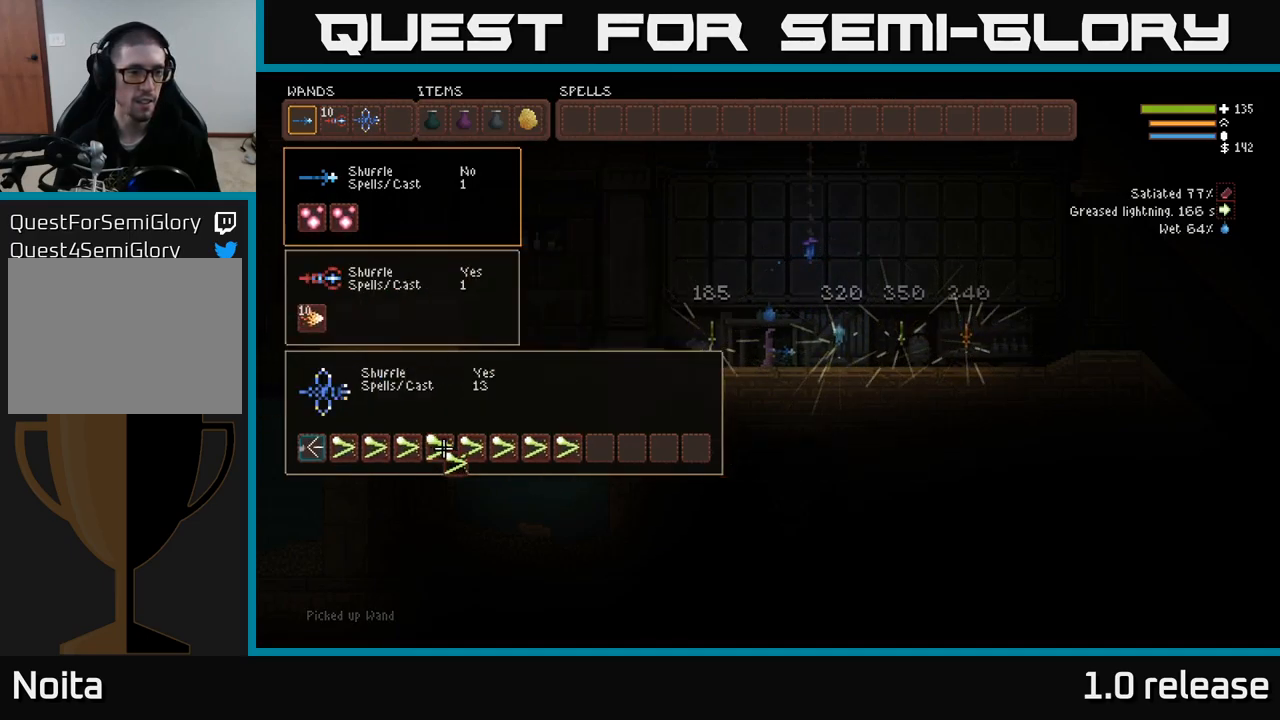
{"buttons": [], "left_stick": "center", "right_stick": "center", "events": [[200, "DPAD_LEFT", "up"], [400, "B", "down"], [483, "B", "up"]]}
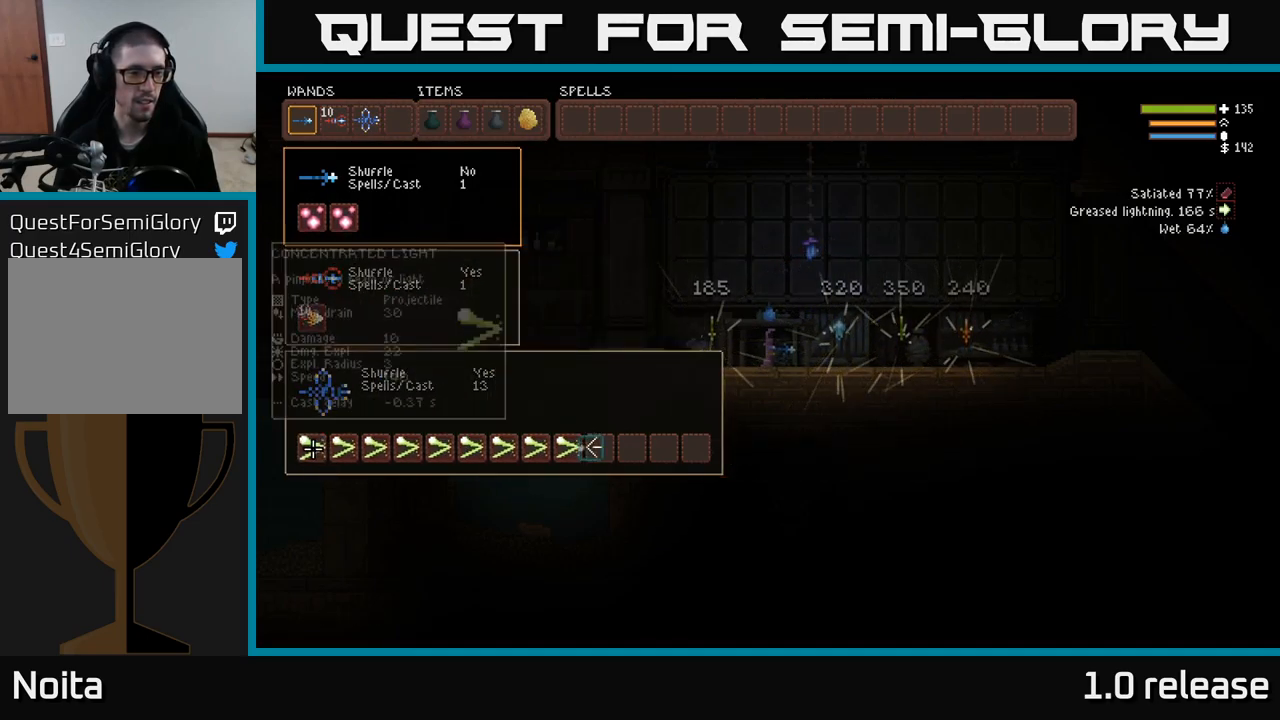
{"buttons": ["DPAD_RIGHT"], "left_stick": "center", "right_stick": "center", "events": [[17, "DPAD_RIGHT", "down"]]}
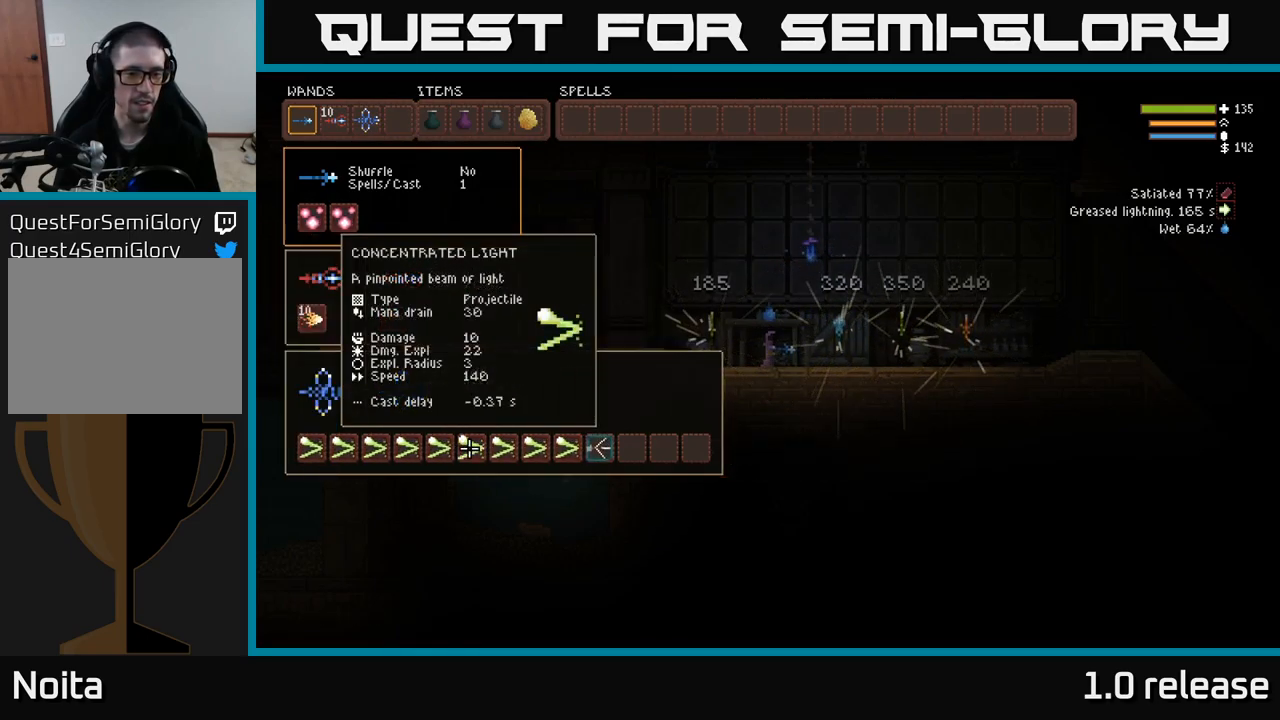
{"buttons": ["B"], "left_stick": "center", "right_stick": "center", "events": [[200, "DPAD_RIGHT", "up"], [467, "B", "down"]]}
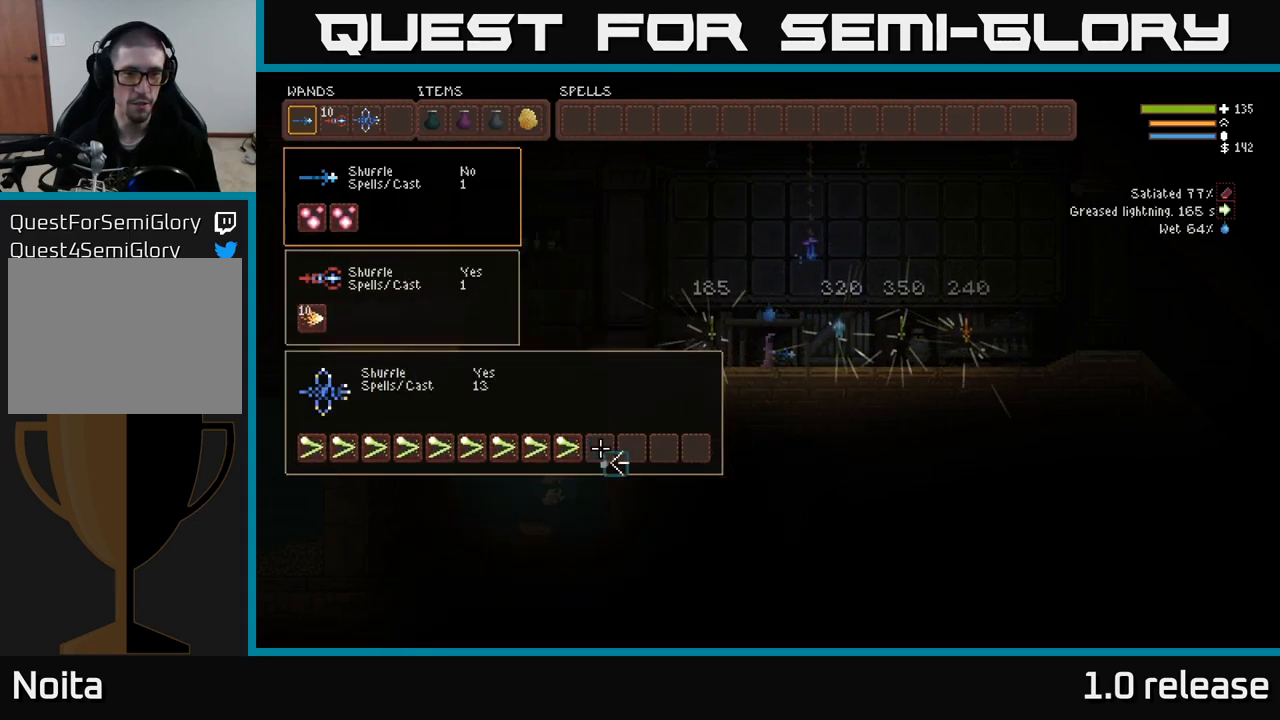
{"buttons": [], "left_stick": "center", "right_stick": "center", "events": [[50, "B", "up"], [50, "DPAD_UP", "down"], [150, "DPAD_UP", "up"]]}
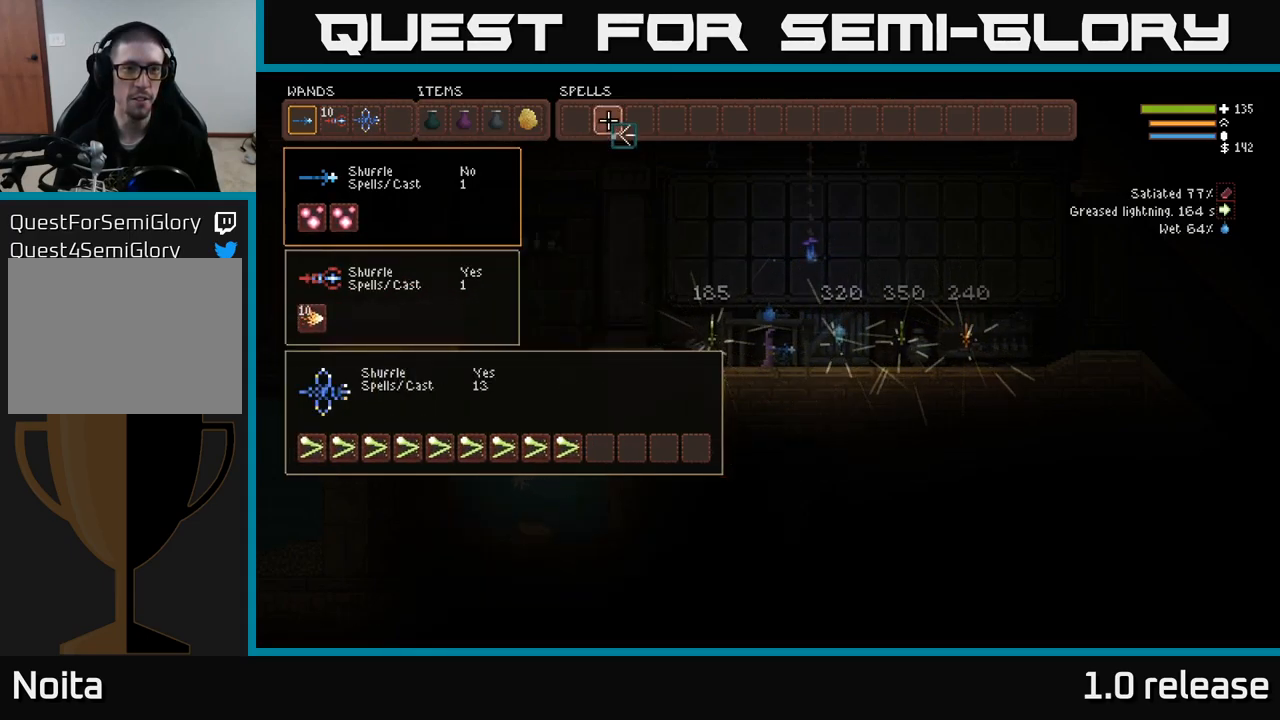
{"buttons": ["R1"], "left_stick": "center", "right_stick": "center", "events": [[17, "DPAD_LEFT", "down"], [117, "B", "down"], [117, "DPAD_LEFT", "up"], [200, "B", "up"], [283, "SELECT", "down"], [417, "SELECT", "up"], [500, "R1", "down"]]}
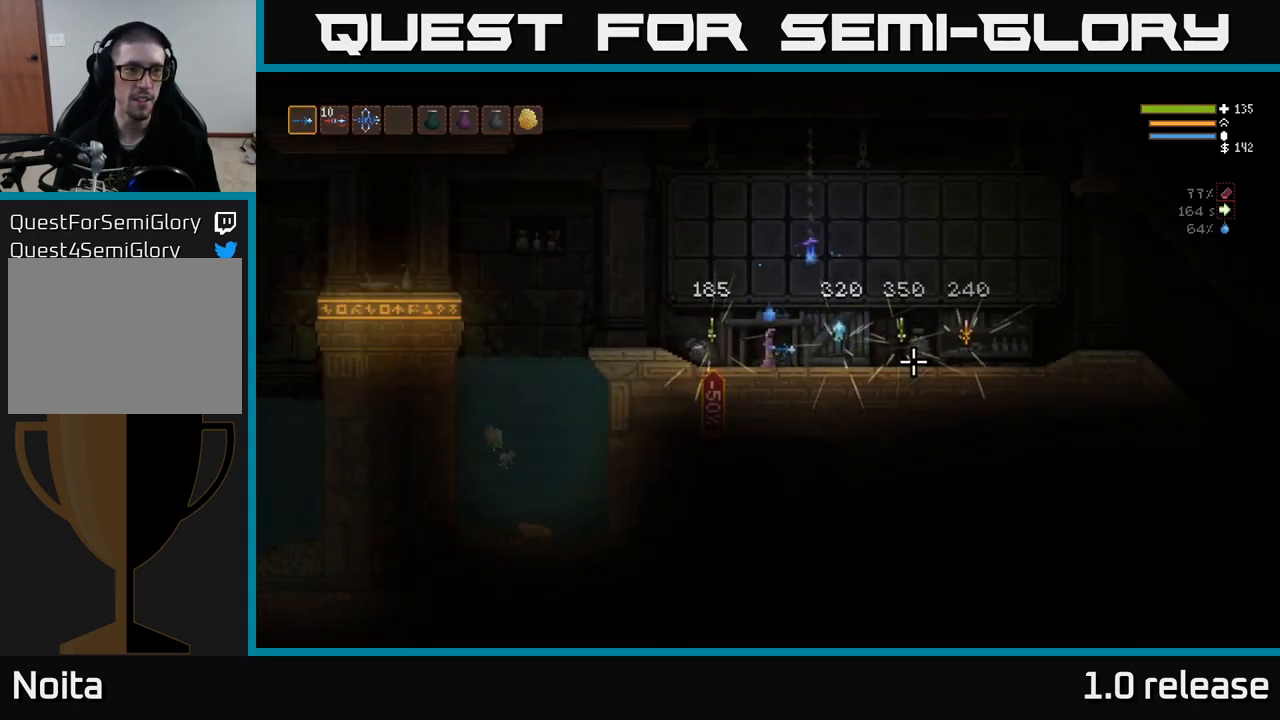
{"buttons": [], "left_stick": "center", "right_stick": "up-left", "events": [[50, "R1", "up"], [133, "R1", "down"], [200, "R1", "up"], [317, "left_stick", "left"], [367, "right_stick", "left"], [434, "right_stick", "up-left"], [484, "left_stick", "center"]]}
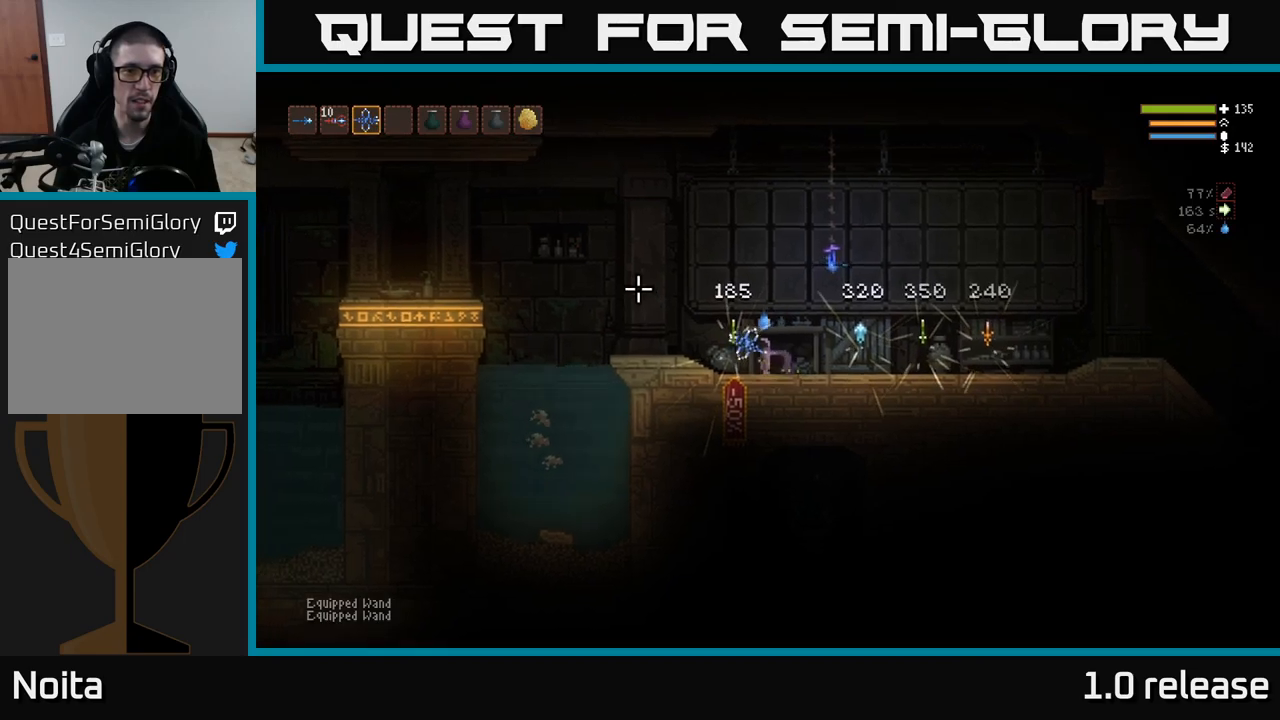
{"buttons": ["R2"], "left_stick": "center", "right_stick": "up-left", "events": [[50, "R2", "down"]]}
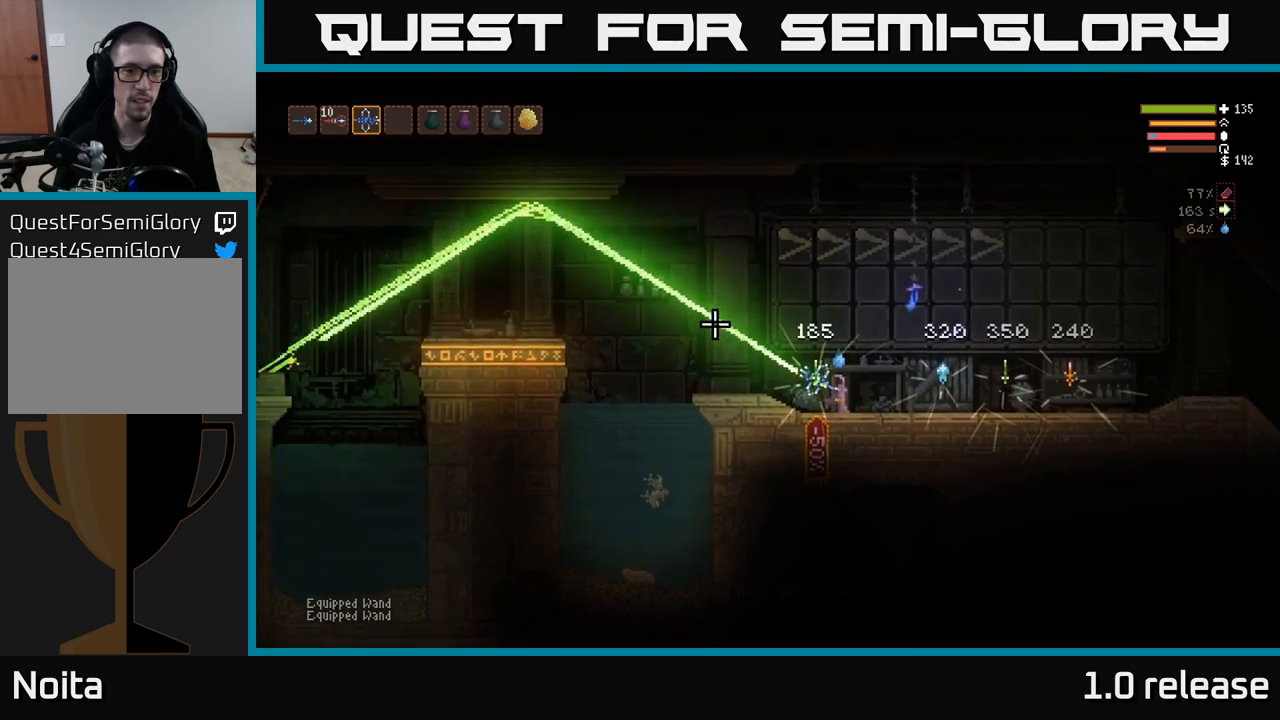
{"buttons": [], "left_stick": "left", "right_stick": "left", "events": [[200, "R2", "up"], [200, "right_stick", "left"], [267, "left_stick", "left"]]}
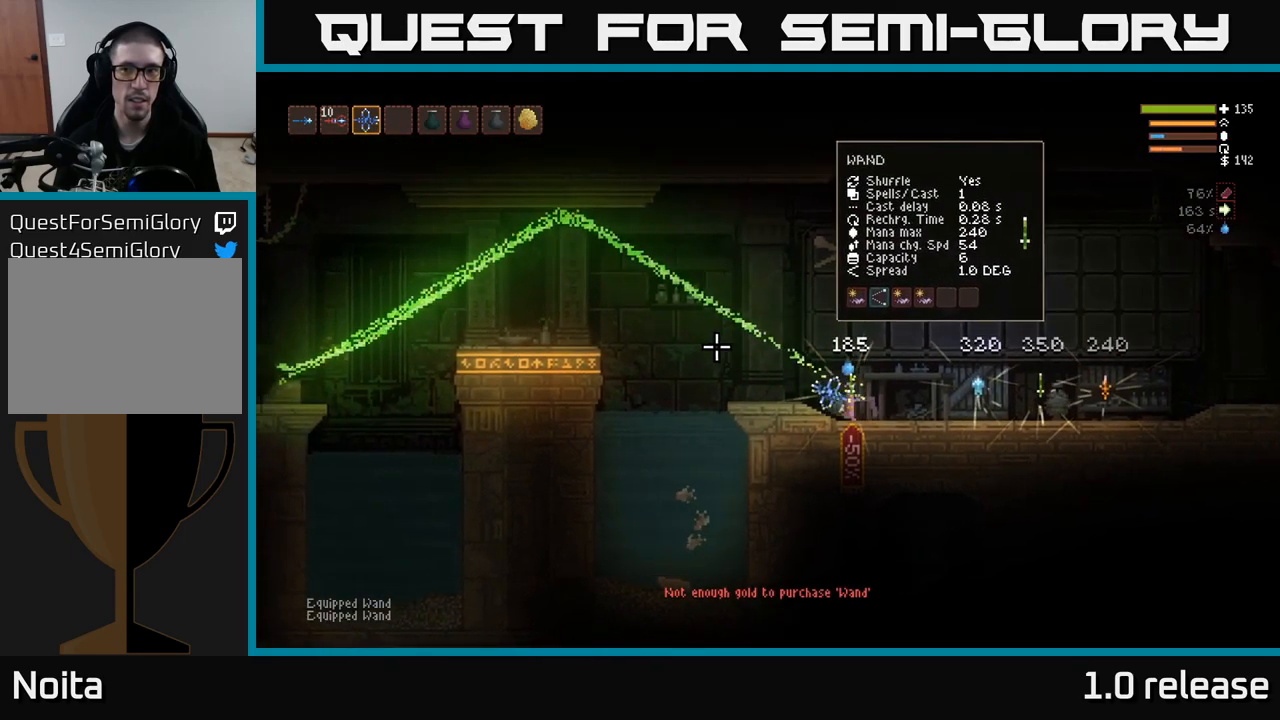
{"buttons": ["L2"], "left_stick": "left", "right_stick": "left", "events": [[434, "L2", "down"]]}
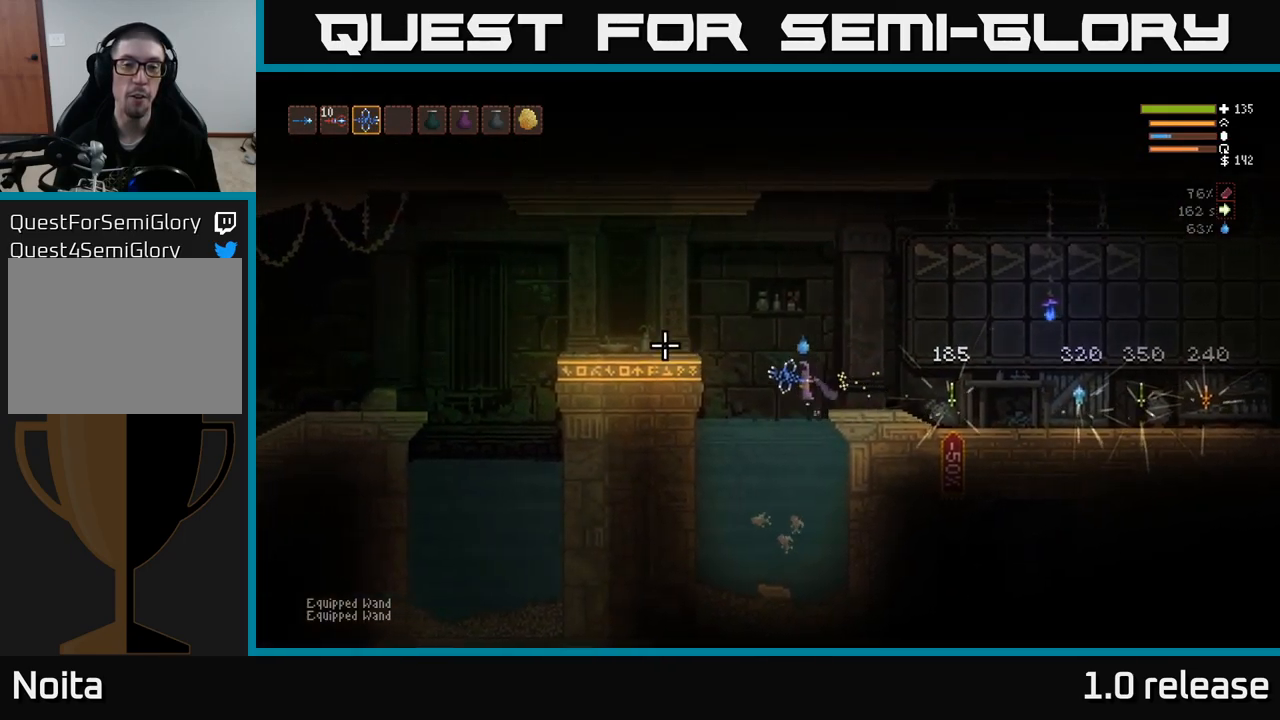
{"buttons": [], "left_stick": "right", "right_stick": "left", "events": [[267, "L2", "up"], [384, "left_stick", "center"], [500, "left_stick", "right"]]}
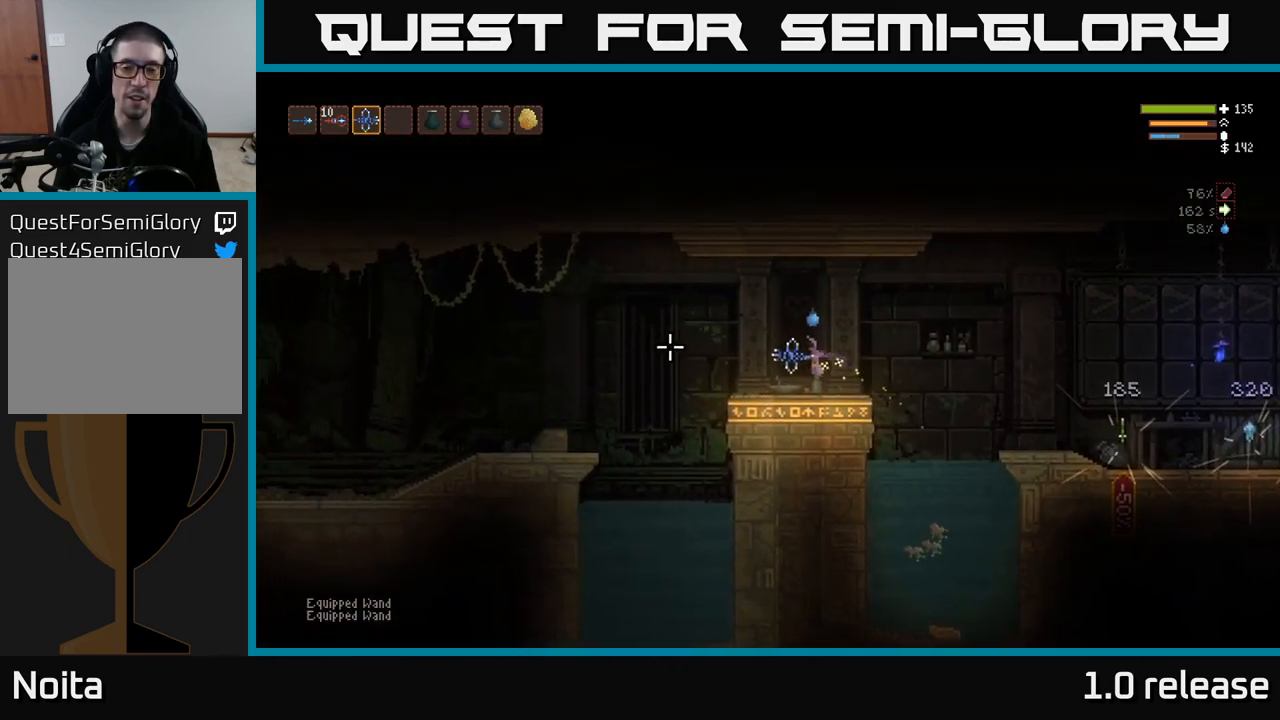
{"buttons": [], "left_stick": "left", "right_stick": "left", "events": [[117, "left_stick", "center"], [367, "left_stick", "left"]]}
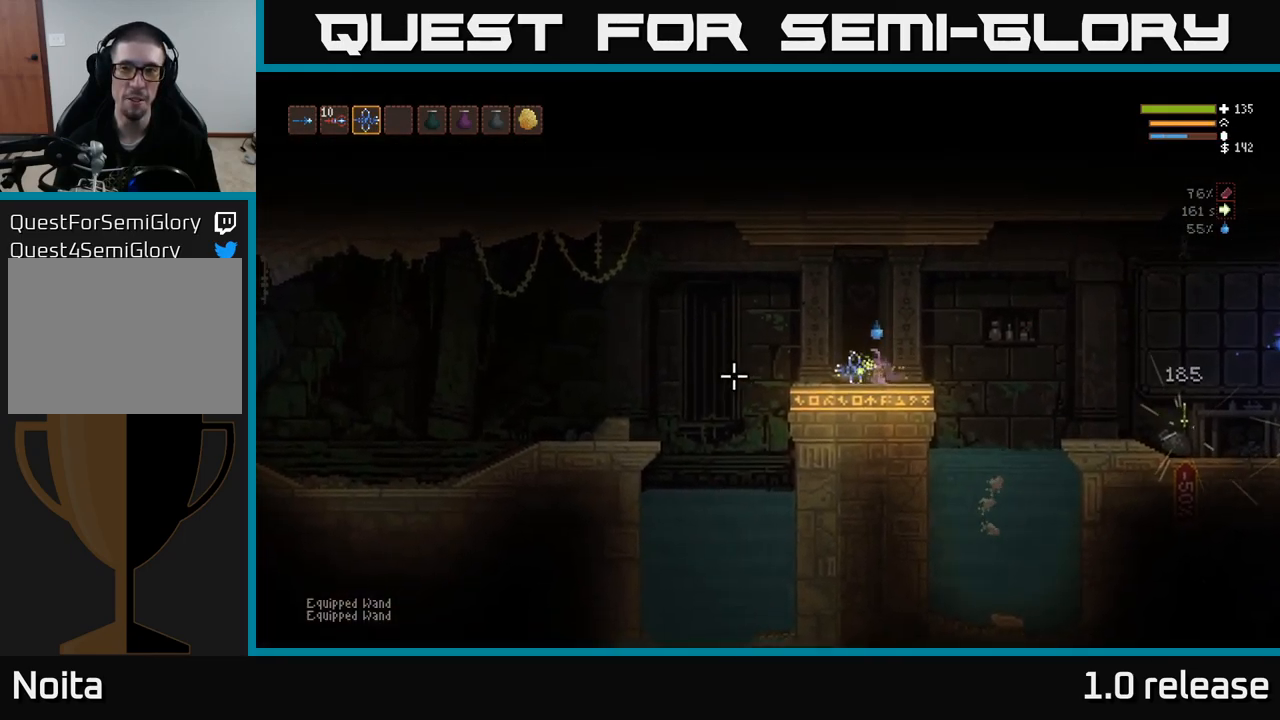
{"buttons": [], "left_stick": "left", "right_stick": "left", "events": [[17, "L2", "down"], [134, "L2", "up"]]}
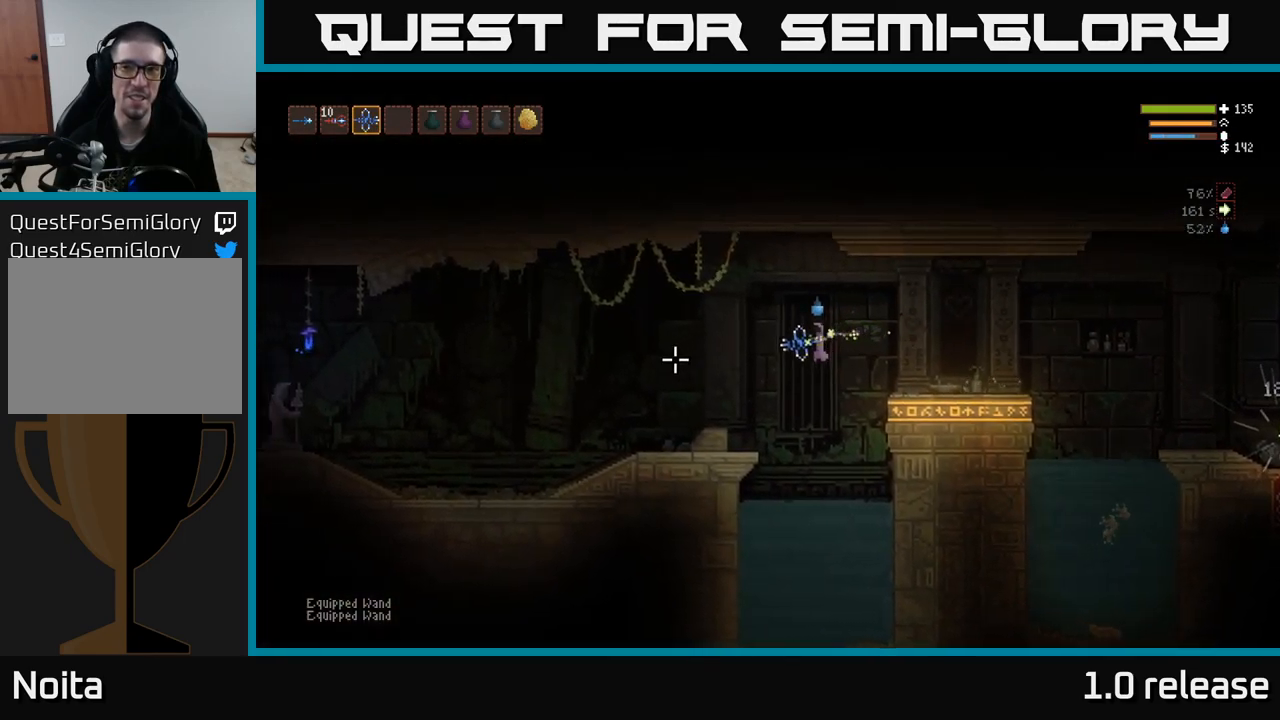
{"buttons": ["R2"], "left_stick": "left", "right_stick": "left", "events": [[34, "L2", "down"], [184, "L2", "up"], [234, "left_stick", "center"], [350, "R2", "down"], [467, "left_stick", "left"]]}
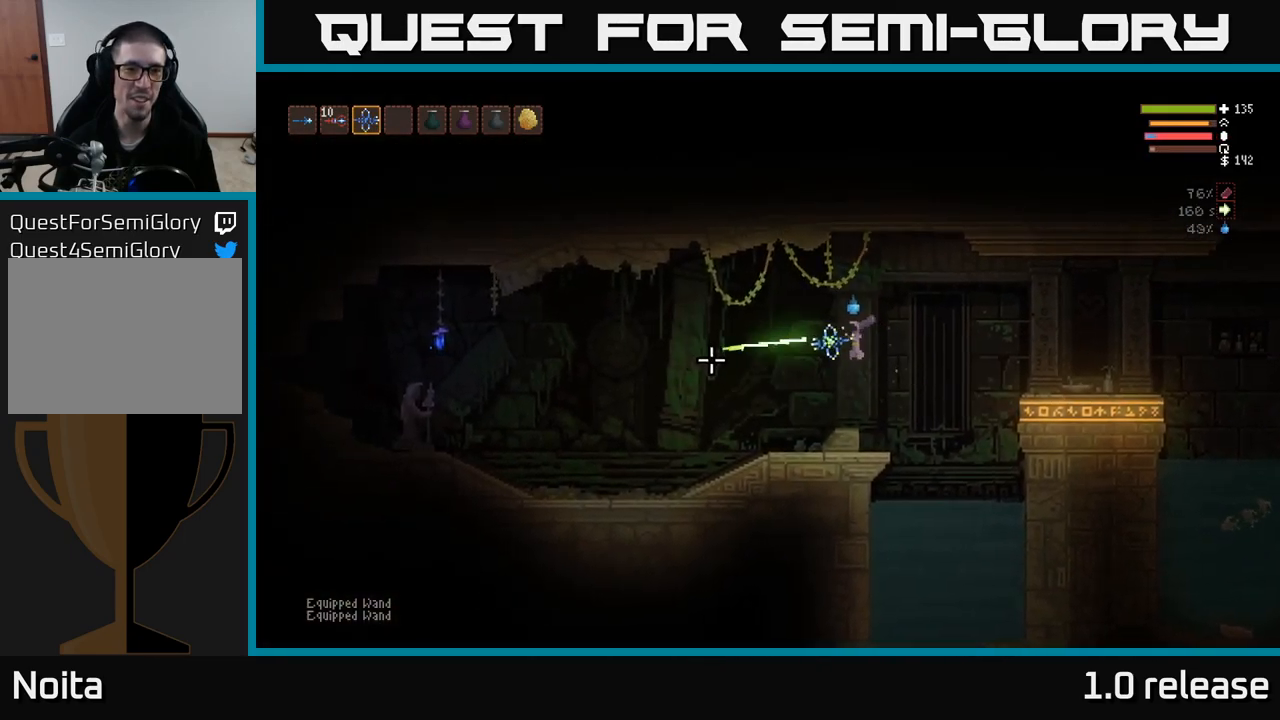
{"buttons": [], "left_stick": "center", "right_stick": "left", "events": [[50, "R2", "up"], [284, "left_stick", "center"]]}
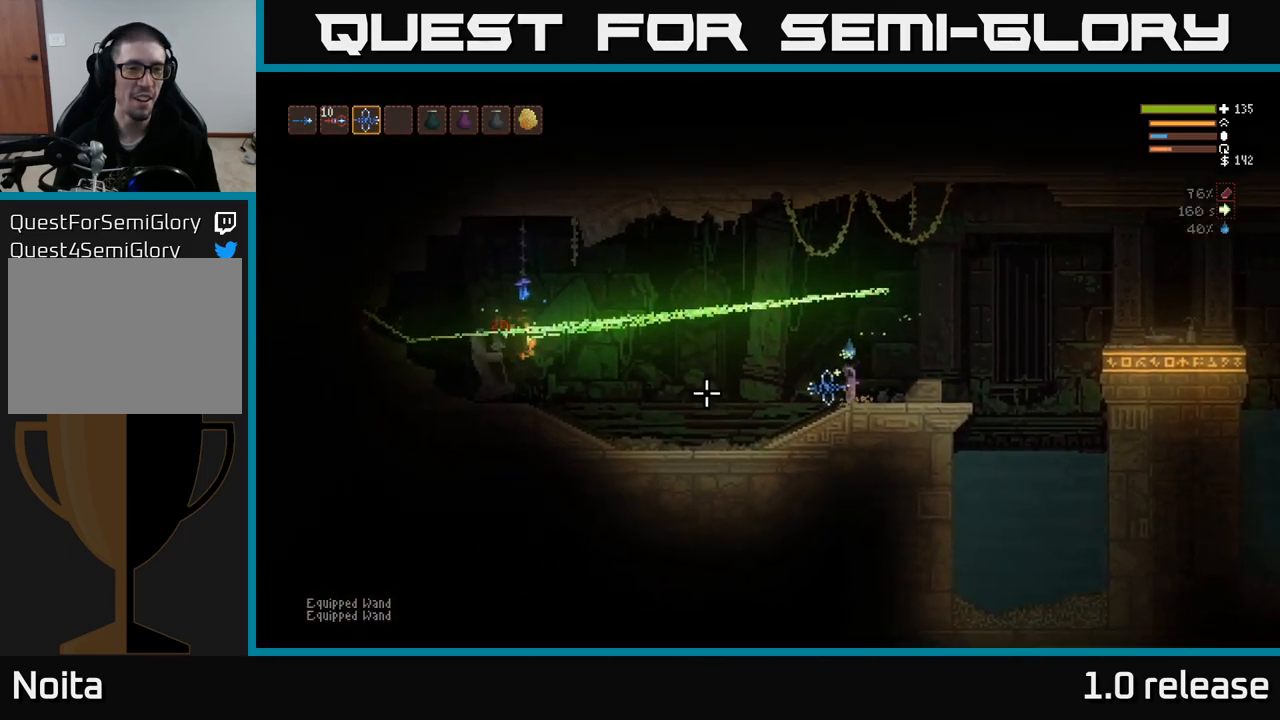
{"buttons": [], "left_stick": "center", "right_stick": "left", "events": []}
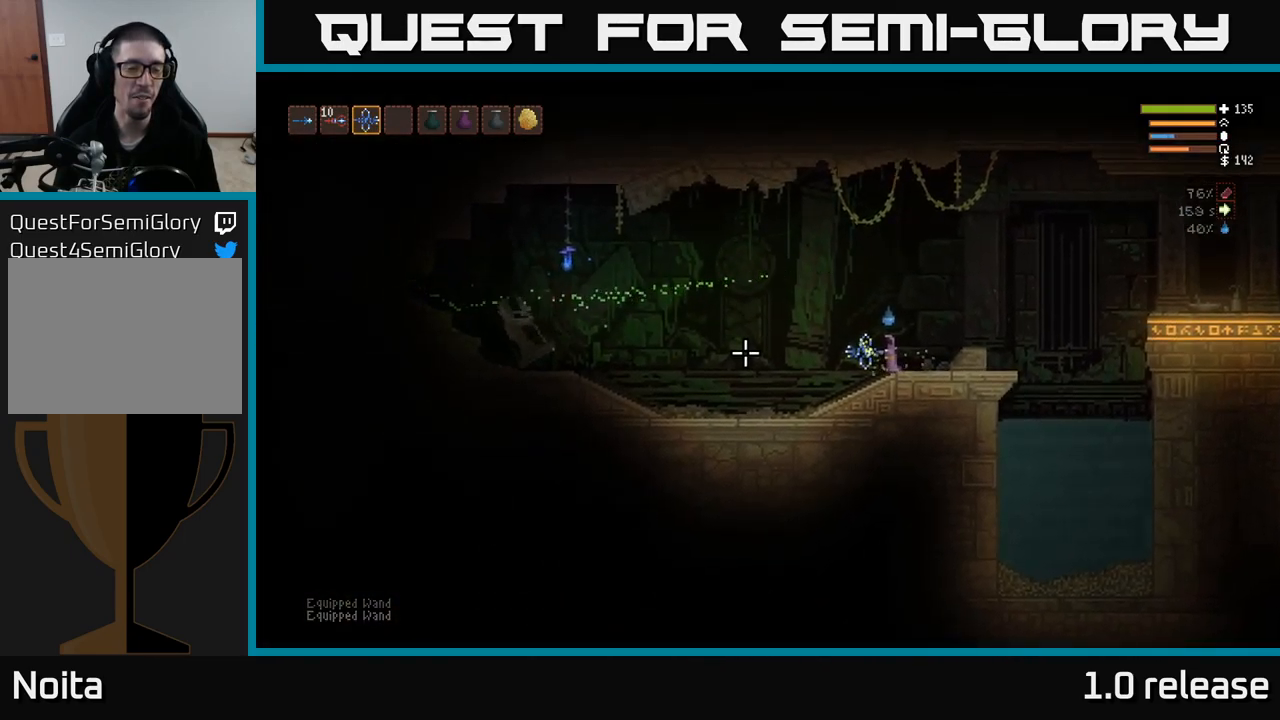
{"buttons": [], "left_stick": "center", "right_stick": "left", "events": []}
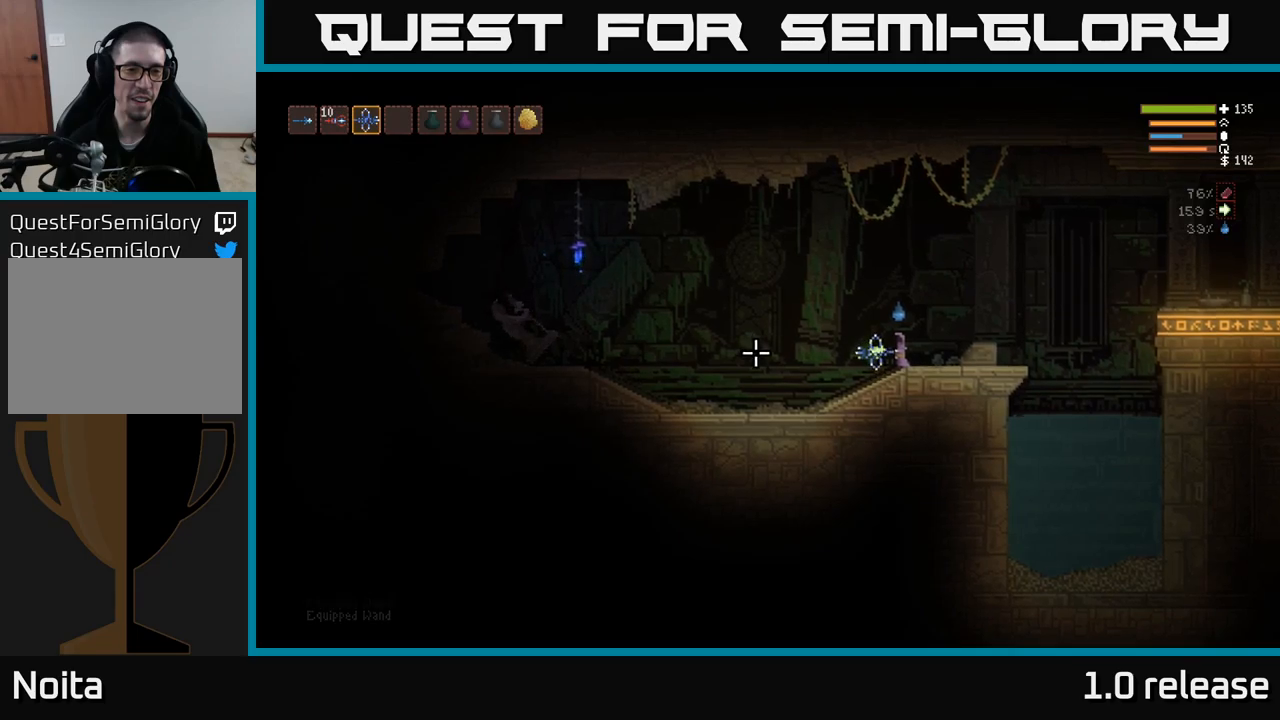
{"buttons": [], "left_stick": "center", "right_stick": "left", "events": [[33, "L2", "down"], [233, "left_stick", "right"], [400, "L2", "up"], [450, "left_stick", "center"]]}
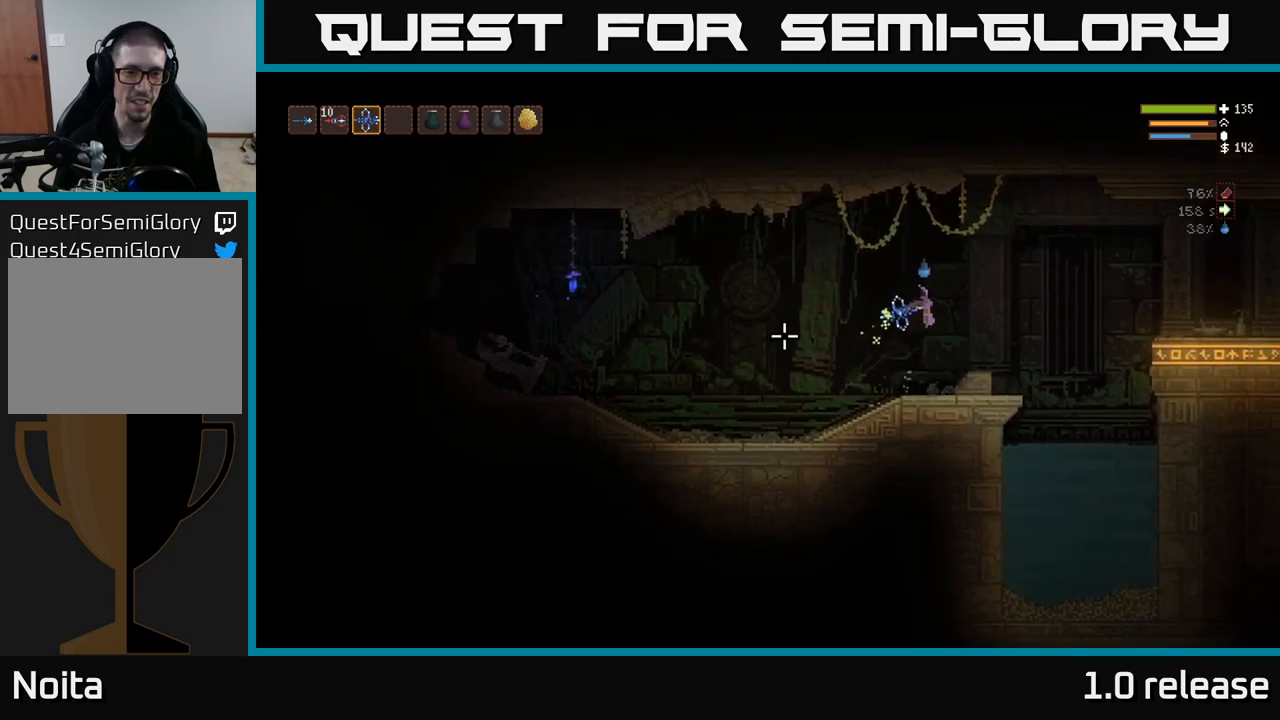
{"buttons": [], "left_stick": "center", "right_stick": "left", "events": [[116, "R2", "down"], [366, "R2", "up"]]}
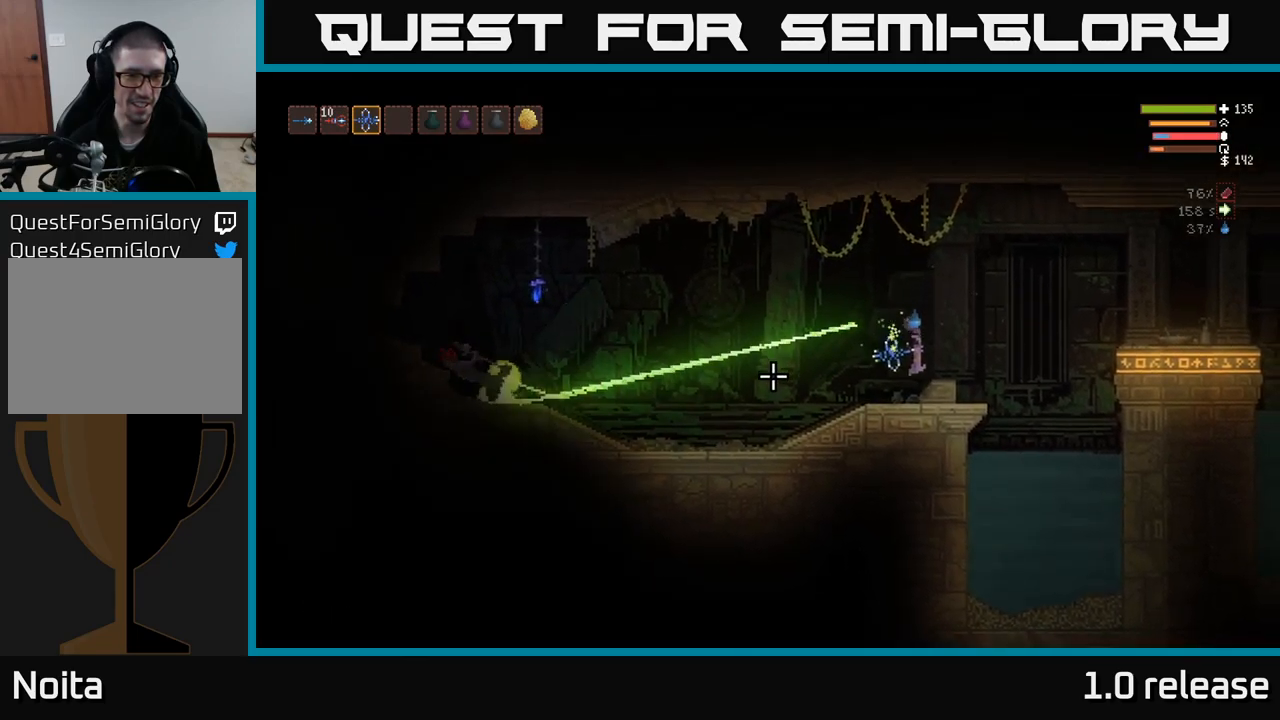
{"buttons": [], "left_stick": "right", "right_stick": "left", "events": [[333, "left_stick", "right"]]}
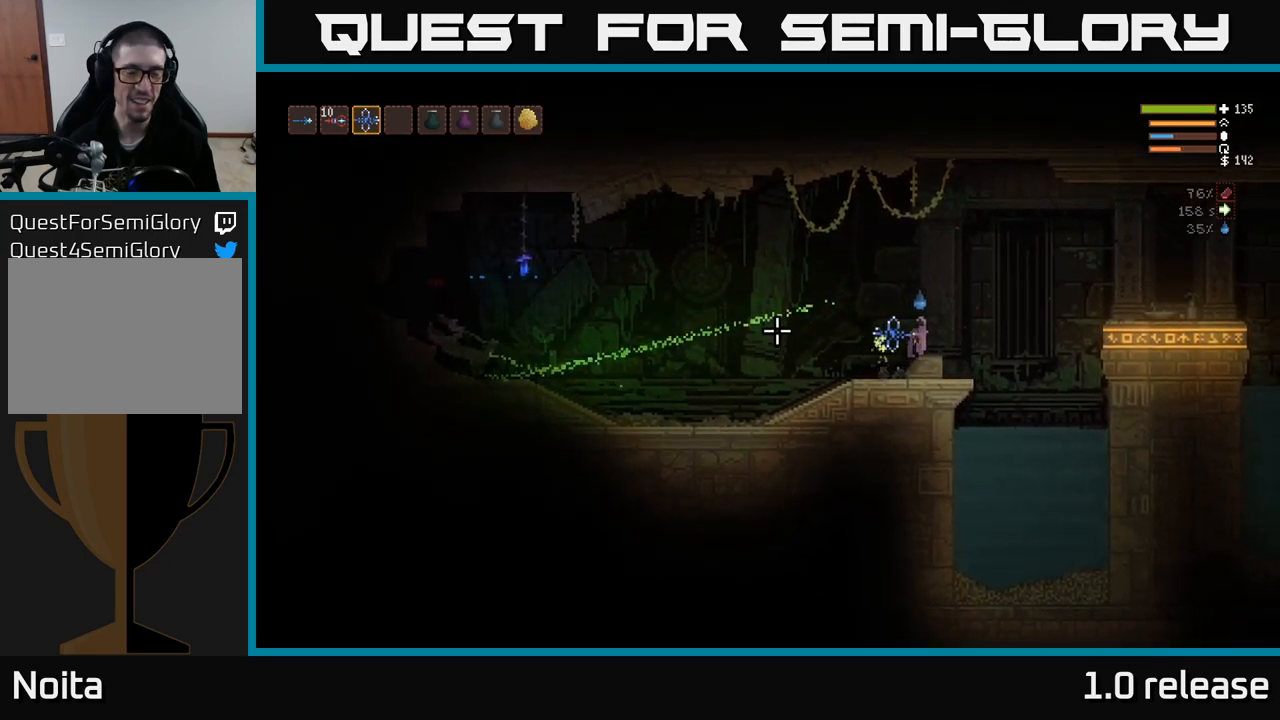
{"buttons": ["L2"], "left_stick": "right", "right_stick": "right", "events": [[50, "right_stick", "right"], [133, "L2", "down"], [283, "L2", "up"], [450, "L2", "down"]]}
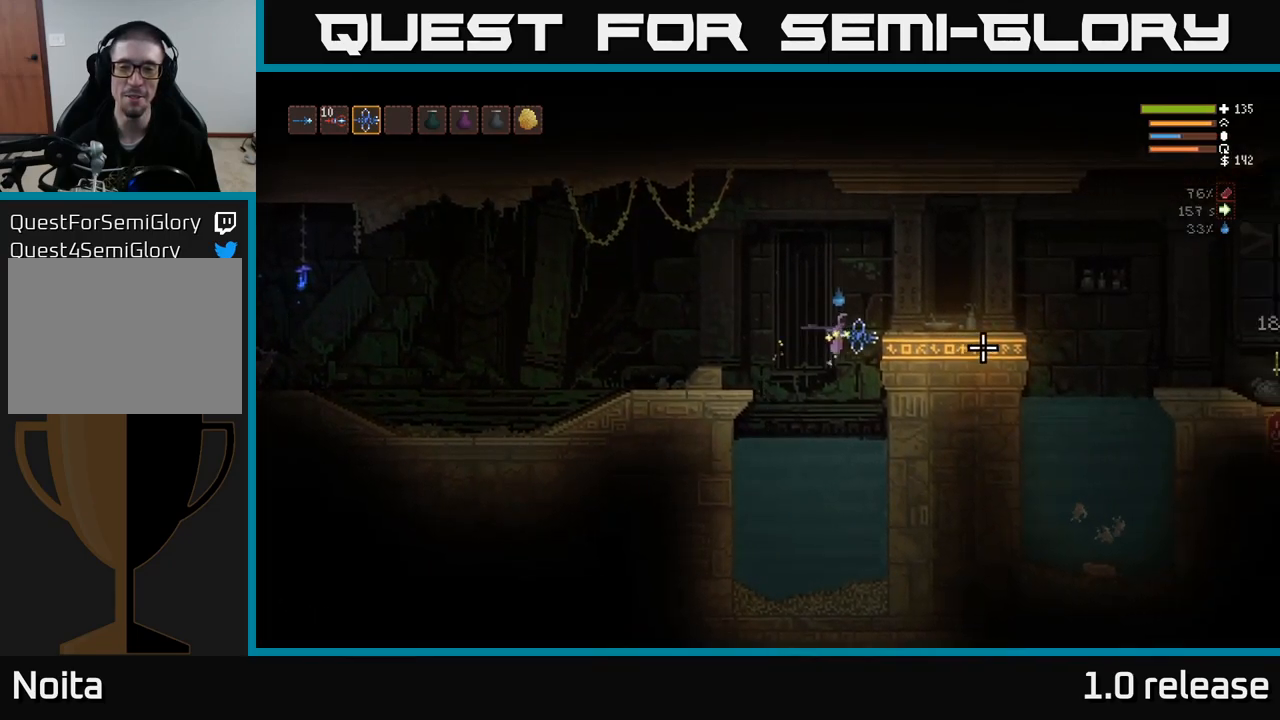
{"buttons": [], "left_stick": "right", "right_stick": "right", "events": [[50, "L2", "up"]]}
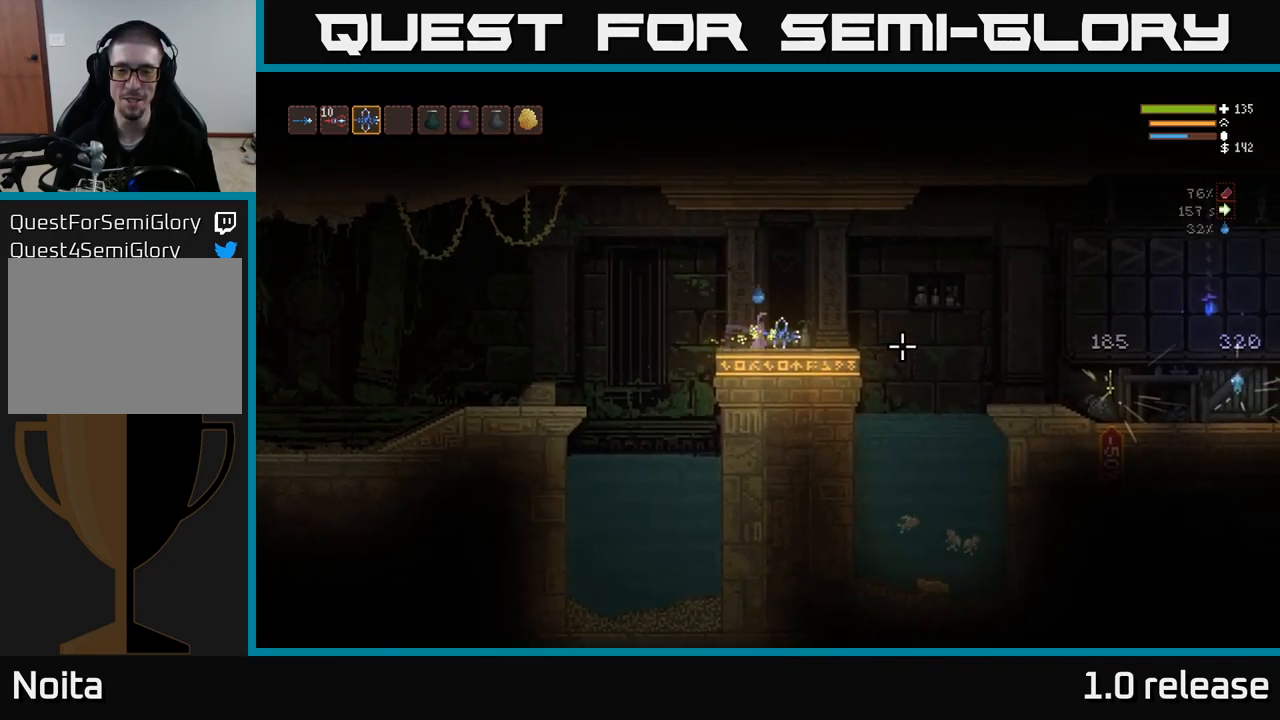
{"buttons": [], "left_stick": "right", "right_stick": "down-right", "events": [[50, "L2", "down"], [166, "L2", "up"], [433, "right_stick", "down-right"]]}
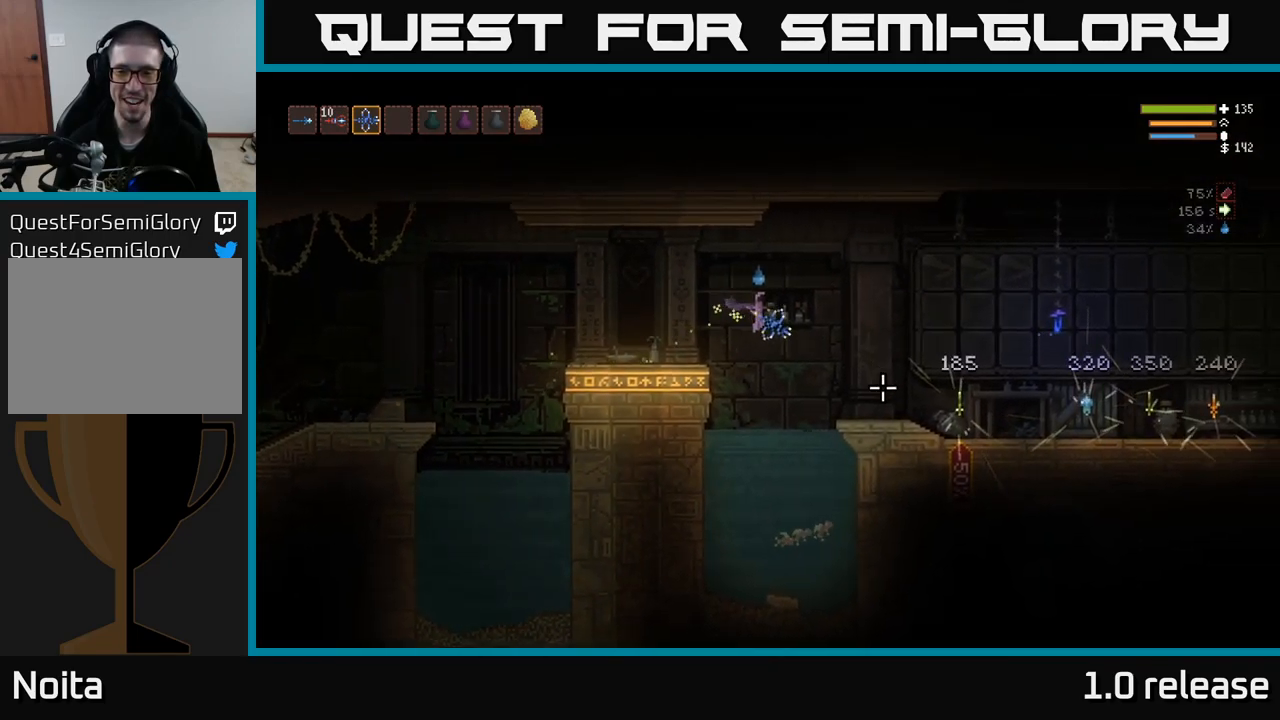
{"buttons": [], "left_stick": "right", "right_stick": "right", "events": [[166, "L2", "down"], [200, "right_stick", "right"], [350, "L2", "up"]]}
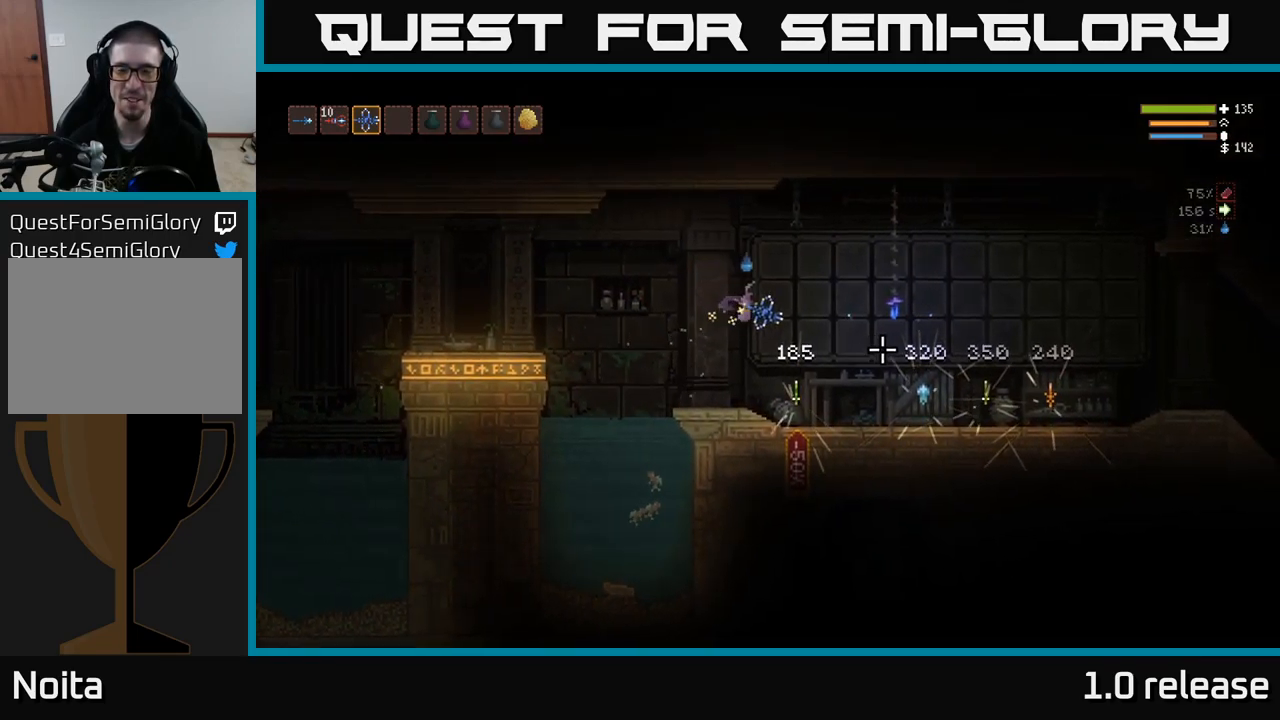
{"buttons": [], "left_stick": "center", "right_stick": "center", "events": [[400, "left_stick", "center"], [483, "right_stick", "center"]]}
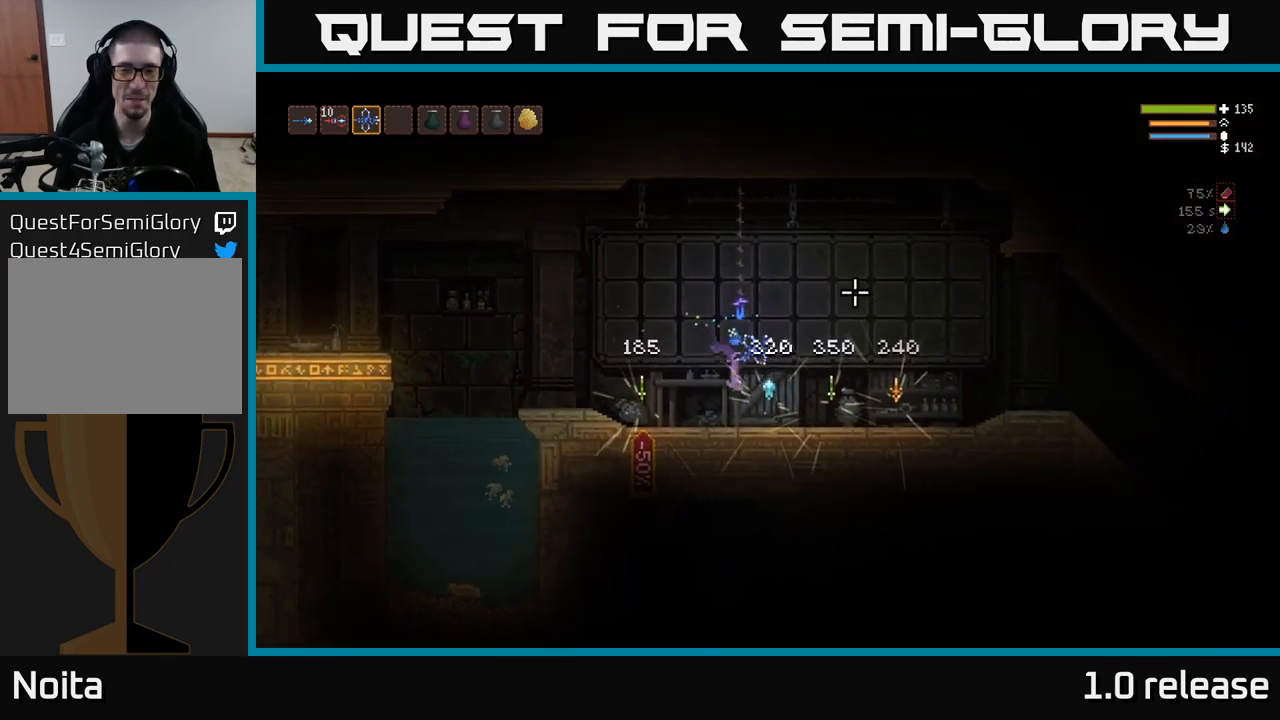
{"buttons": [], "left_stick": "center", "right_stick": "right", "events": [[416, "right_stick", "right"]]}
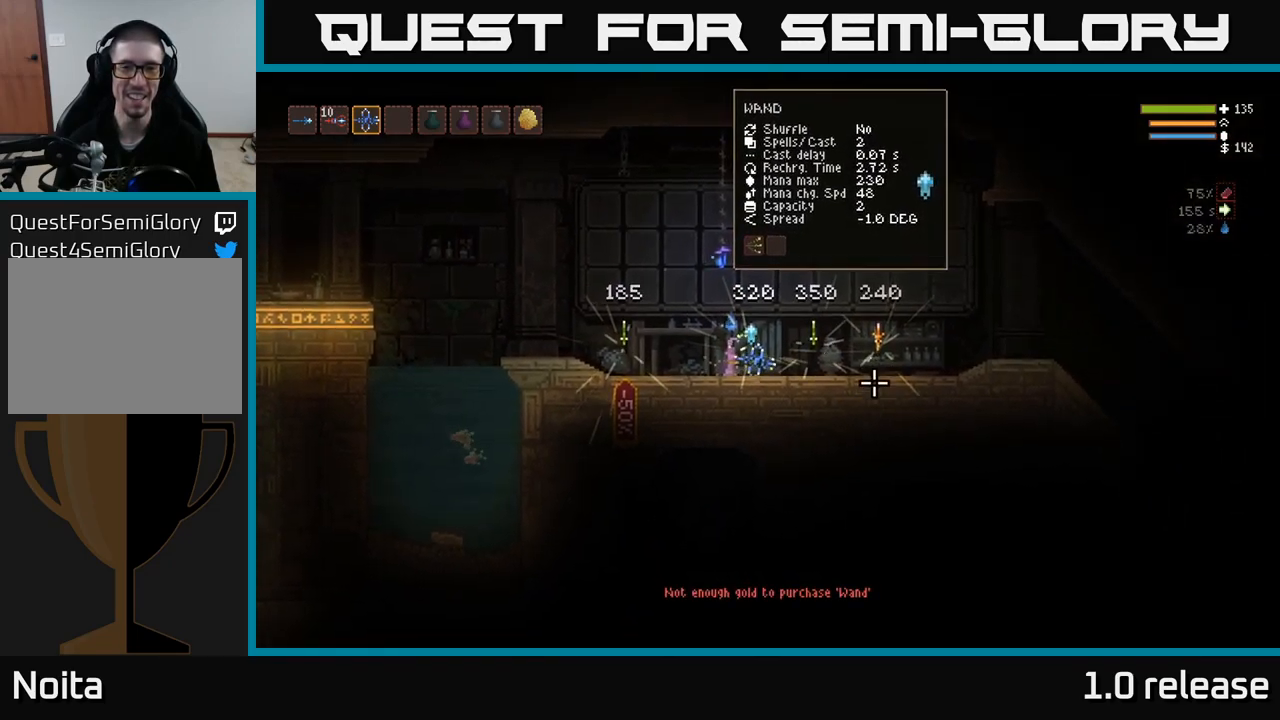
{"buttons": [], "left_stick": "right", "right_stick": "right", "events": [[150, "left_stick", "right"]]}
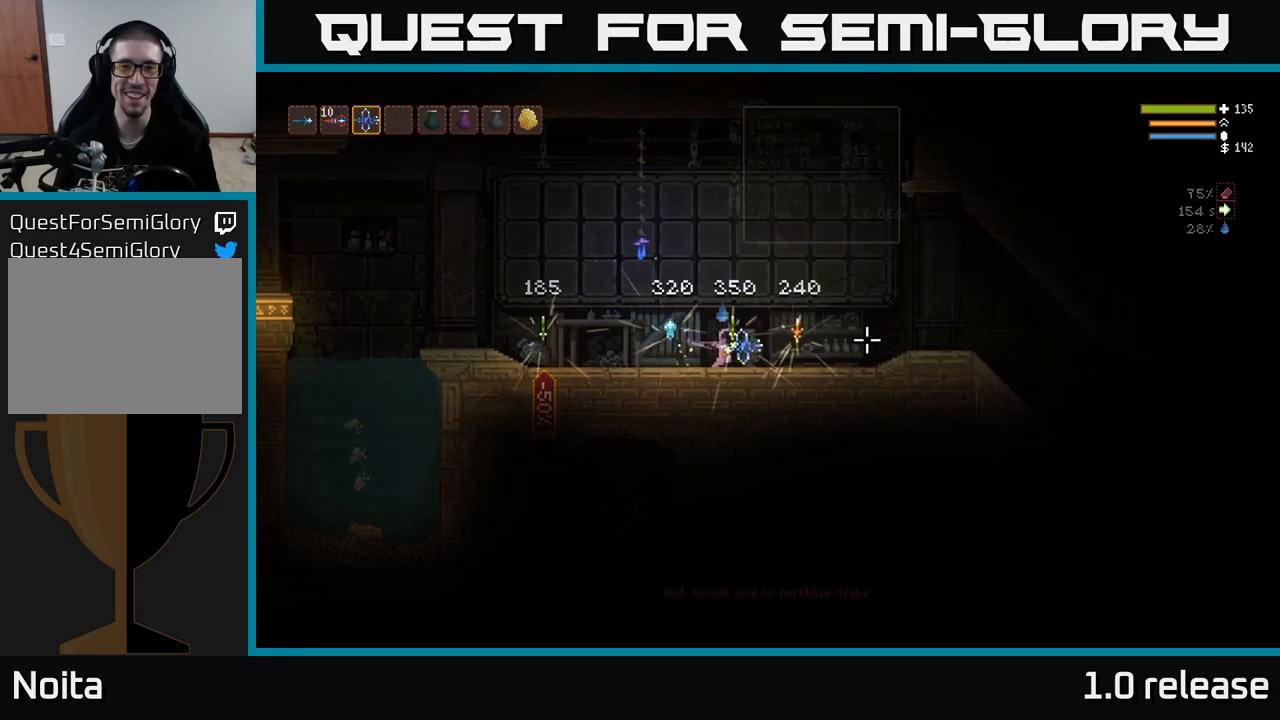
{"buttons": [], "left_stick": "center", "right_stick": "right", "events": [[100, "left_stick", "center"], [167, "left_stick", "left"], [283, "left_stick", "center"]]}
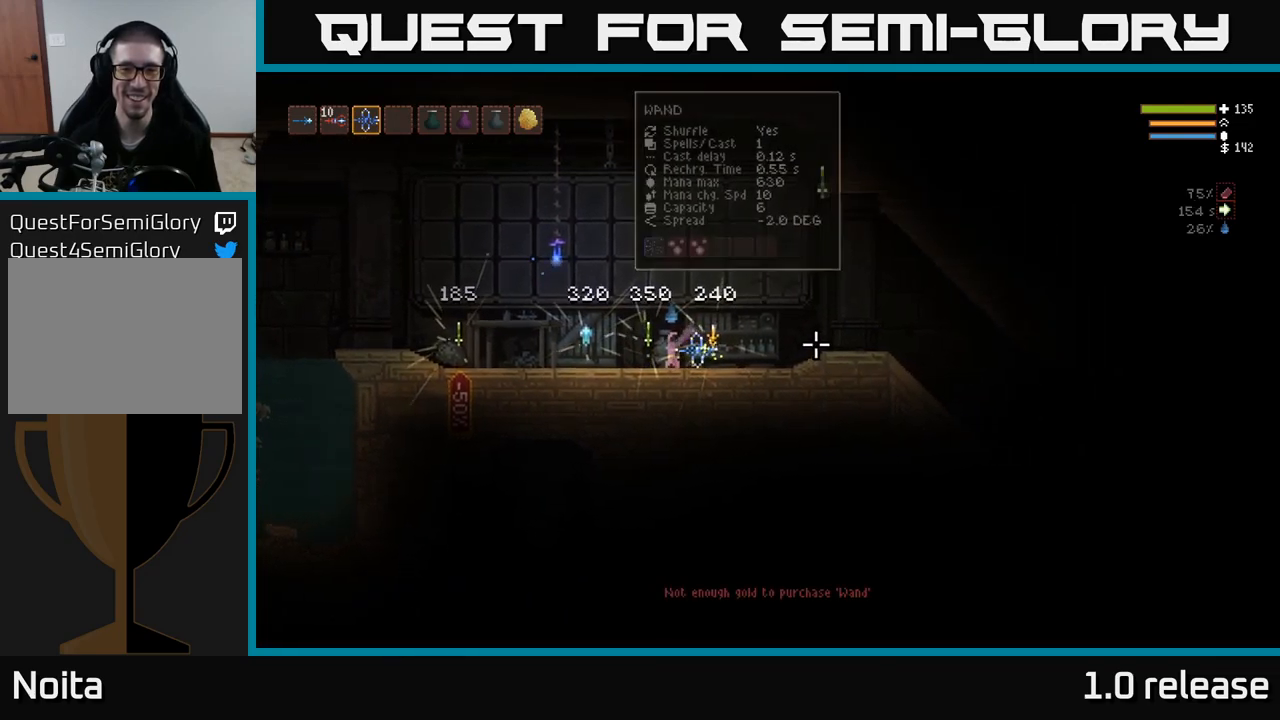
{"buttons": ["L2"], "left_stick": "right", "right_stick": "right", "events": [[233, "left_stick", "right"], [500, "L2", "down"]]}
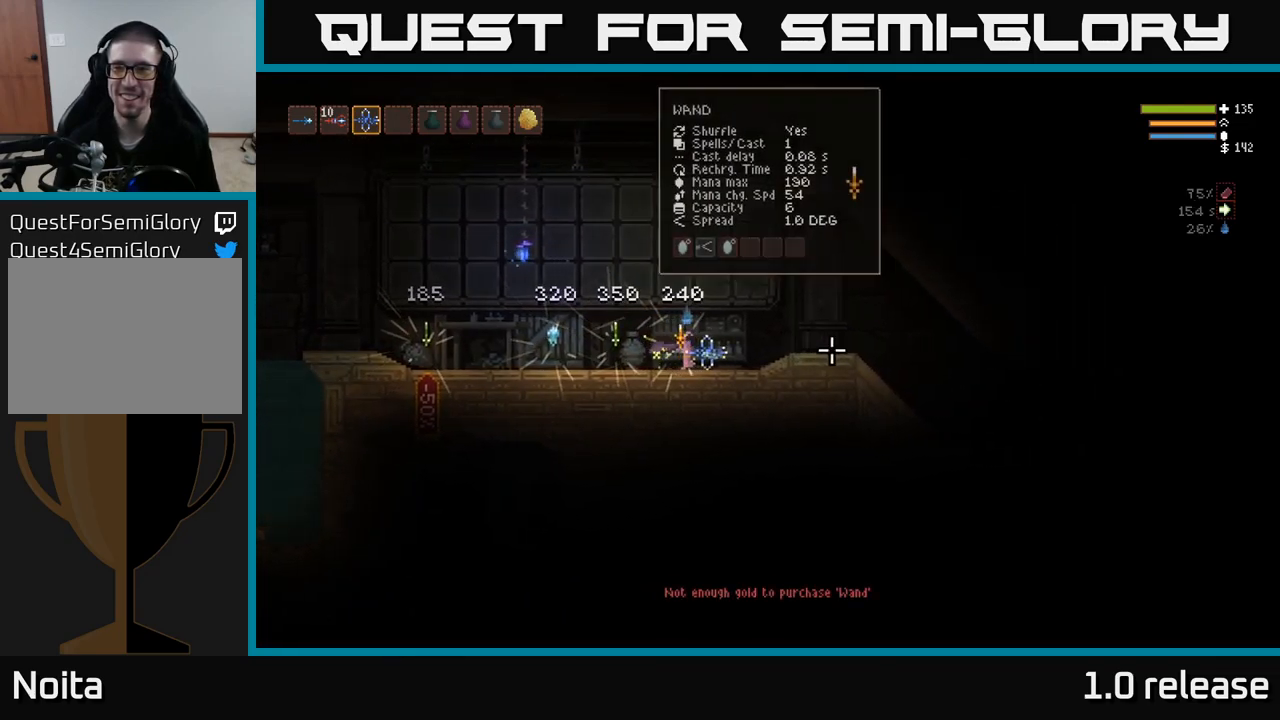
{"buttons": [], "left_stick": "right", "right_stick": "right", "events": [[150, "L2", "up"]]}